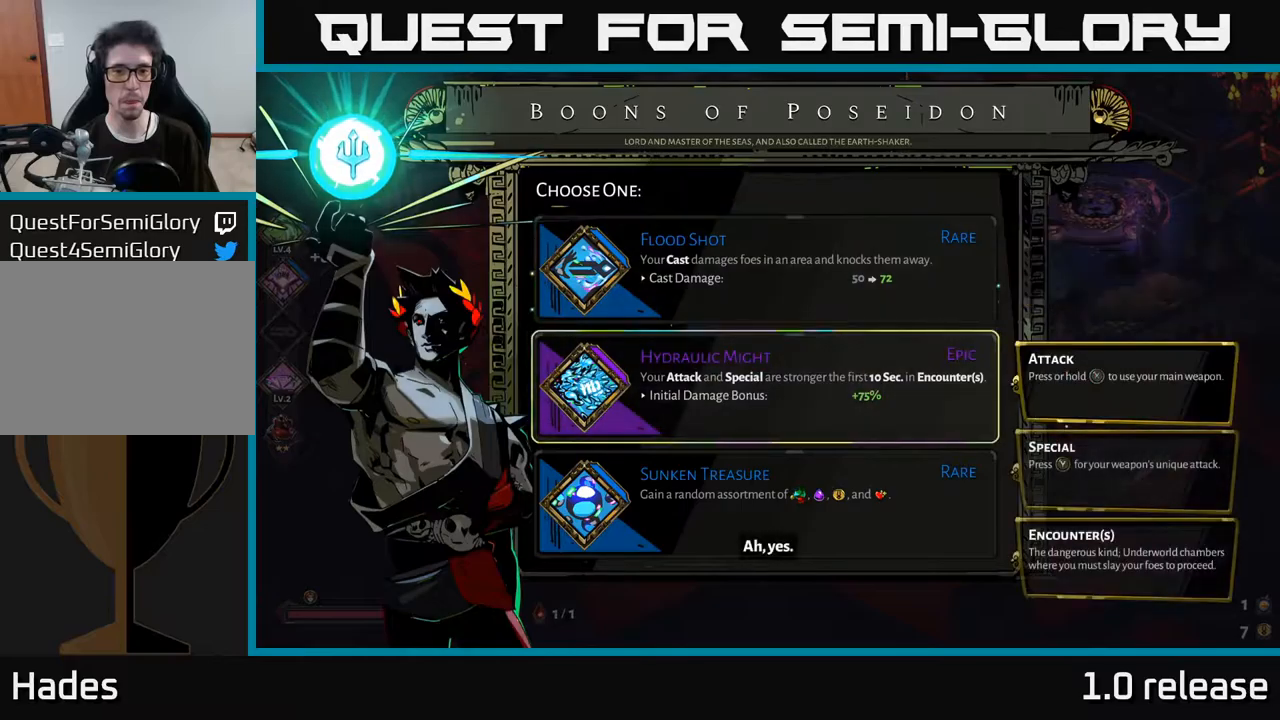
Gameplay with a controller (Xbox layout); each line is a JSON object with the inputs held at the frame after it. "events" lists button and stick changes between this image and that frame as [ms after this image, input, new state], when the widget could be followed in between. Not read: L3 R3.
{"buttons": [], "left_stick": "center", "right_stick": "center", "events": [[17, "left_stick", "center"]]}
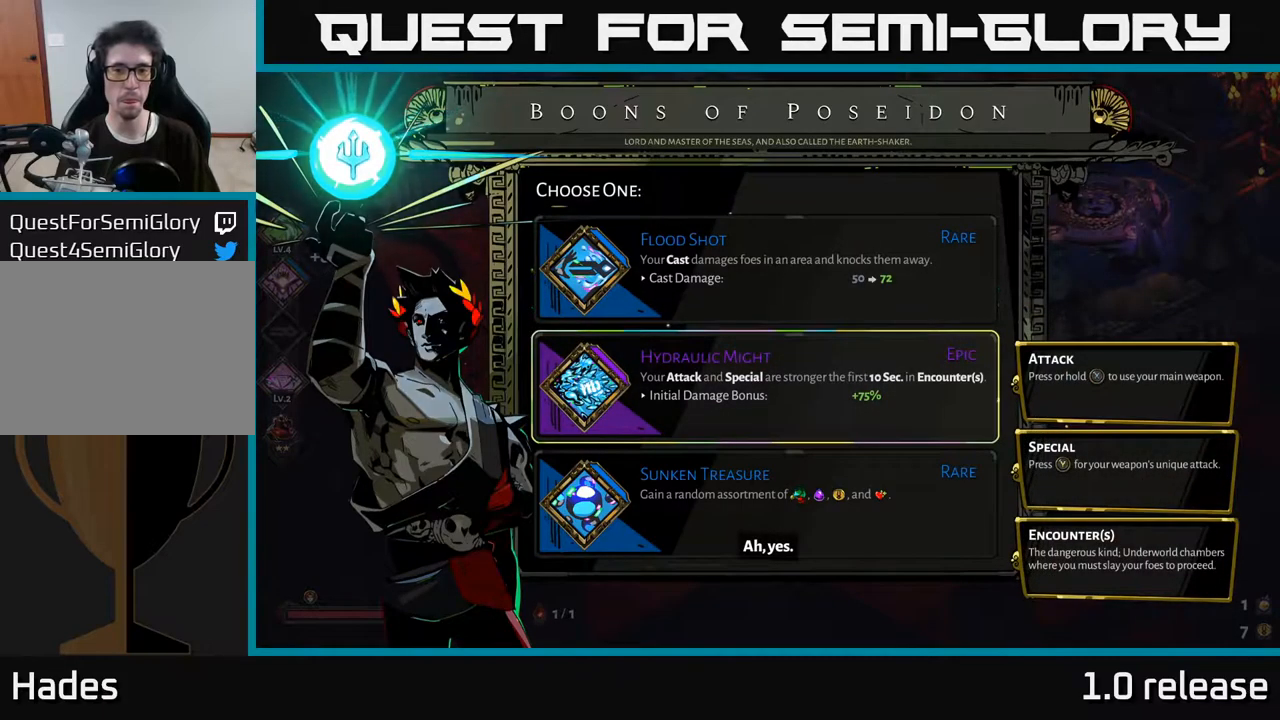
{"buttons": [], "left_stick": "center", "right_stick": "center", "events": []}
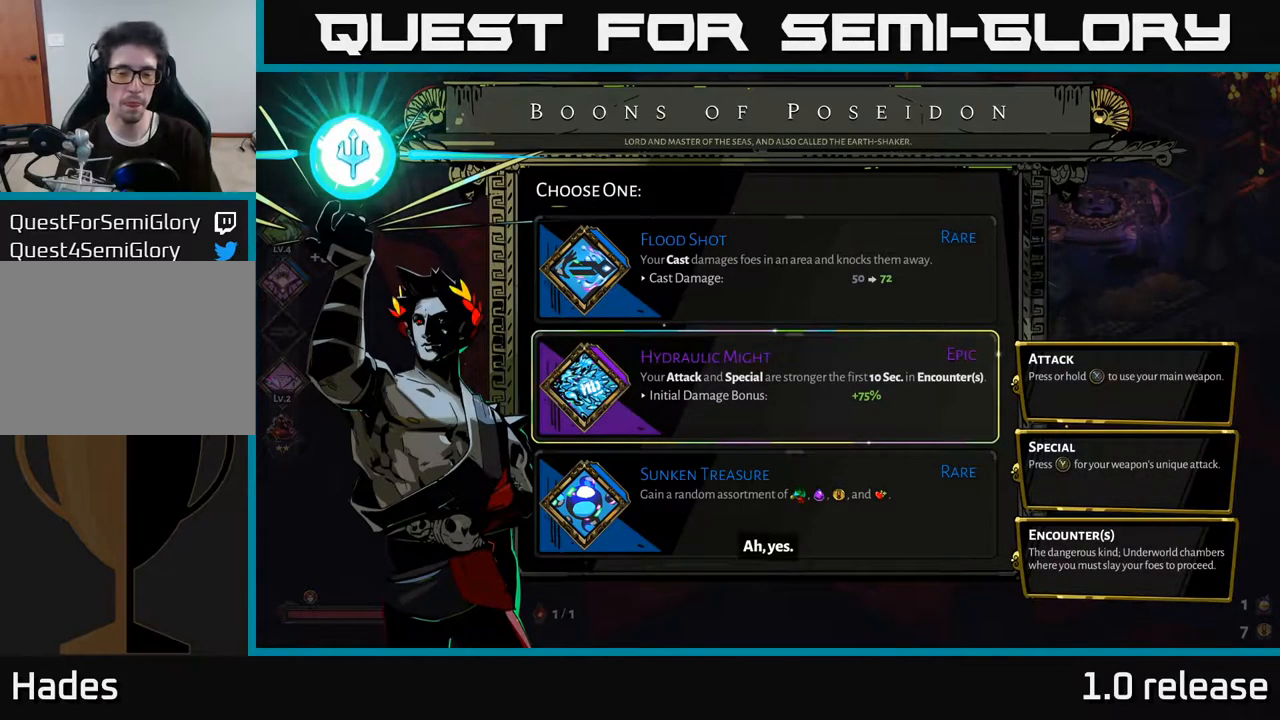
{"buttons": [], "left_stick": "center", "right_stick": "center", "events": []}
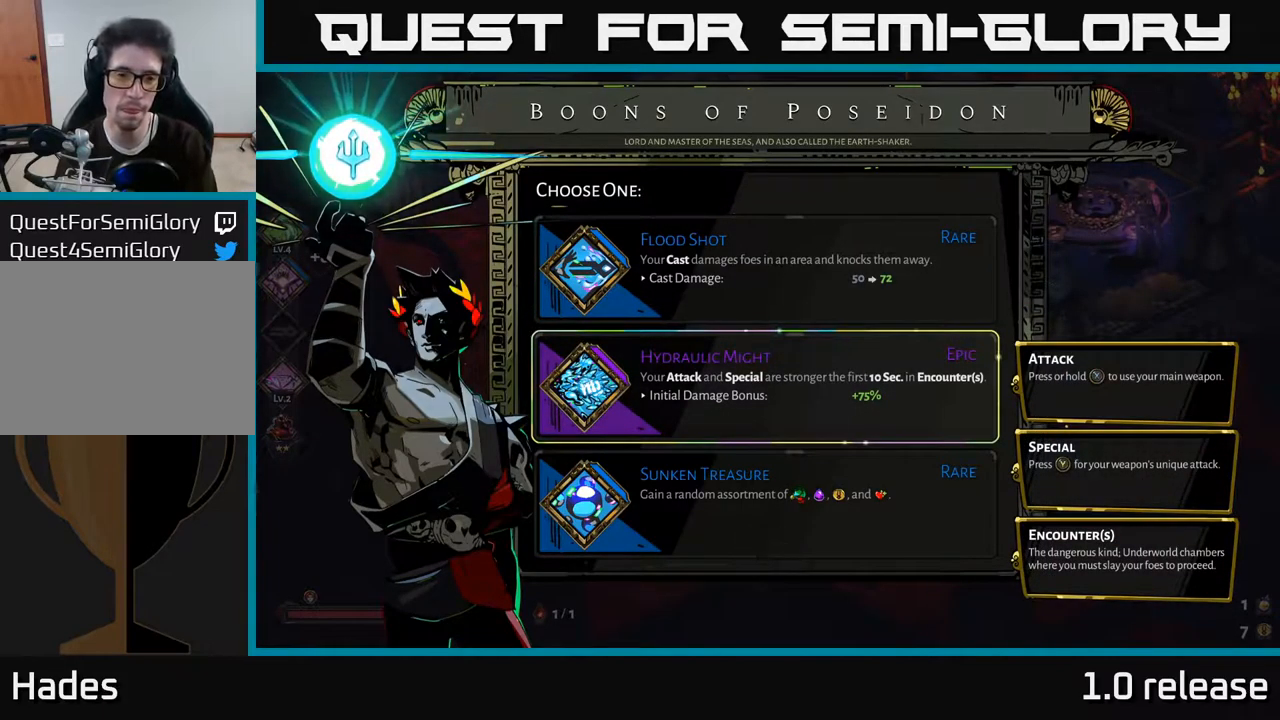
{"buttons": [], "left_stick": "center", "right_stick": "center", "events": []}
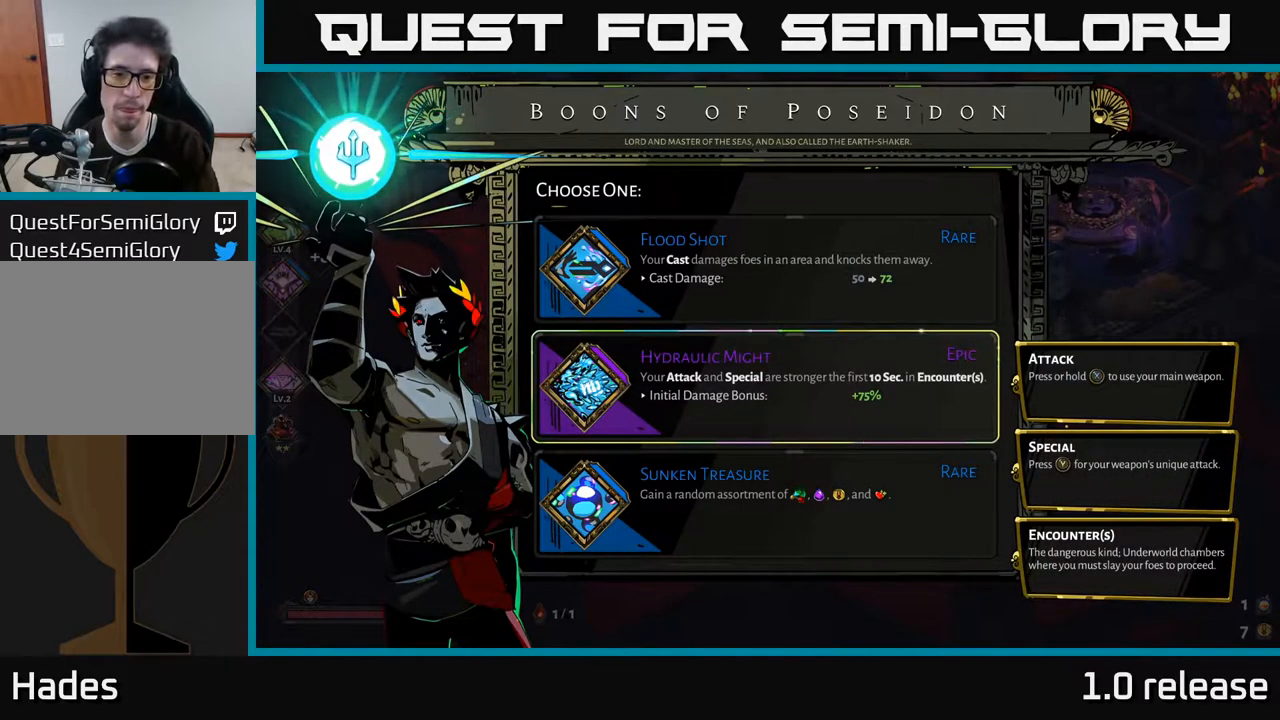
{"buttons": [], "left_stick": "center", "right_stick": "center", "events": []}
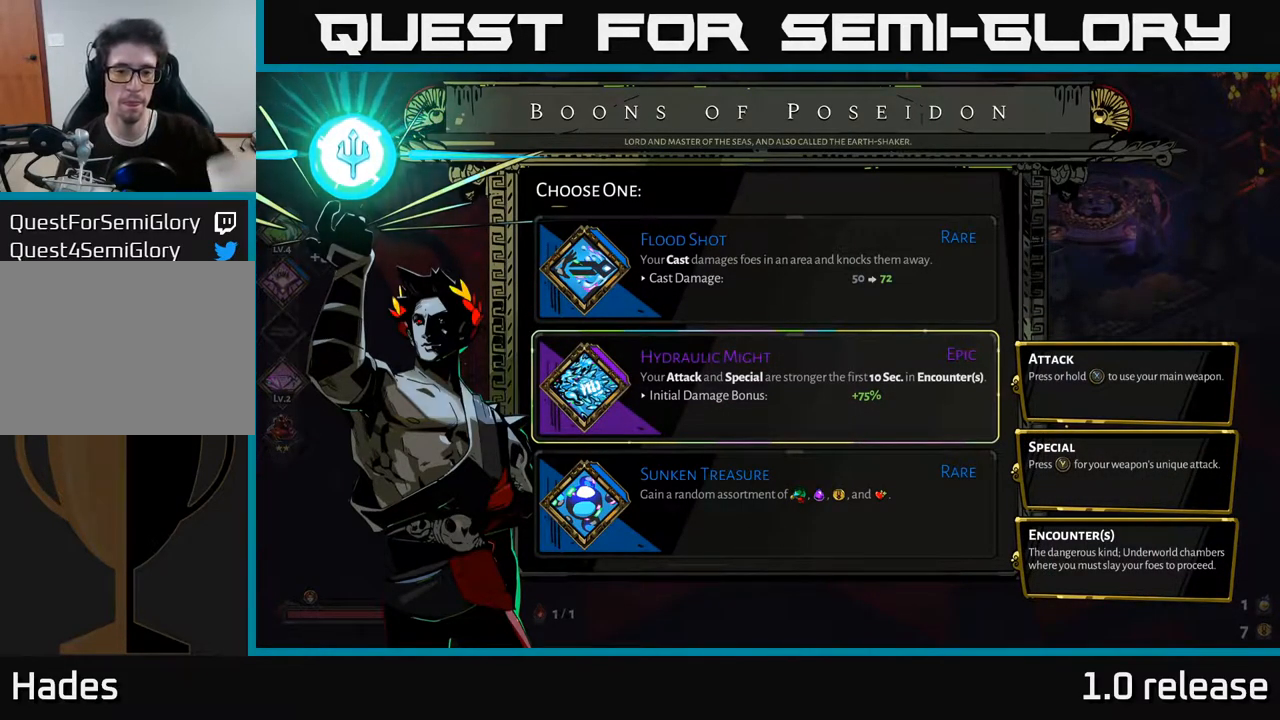
{"buttons": [], "left_stick": "center", "right_stick": "center", "events": [[317, "DPAD_DOWN", "down"], [450, "DPAD_DOWN", "up"]]}
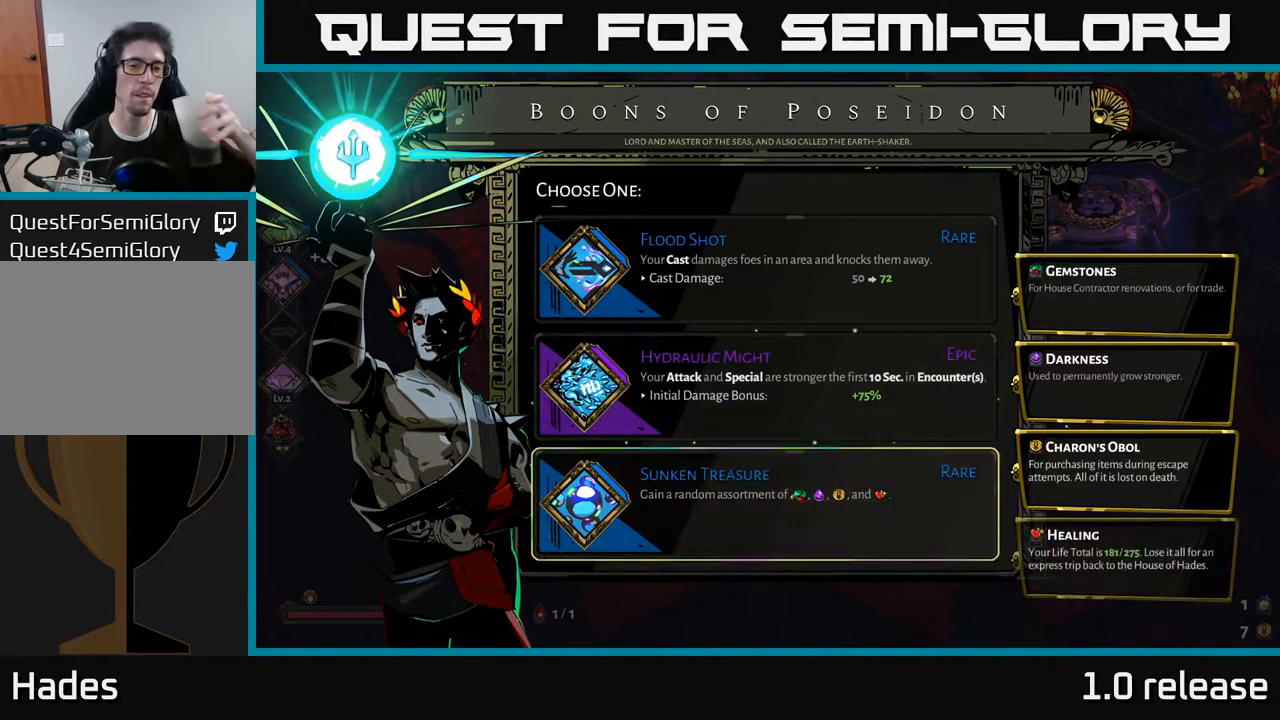
{"buttons": [], "left_stick": "center", "right_stick": "center", "events": []}
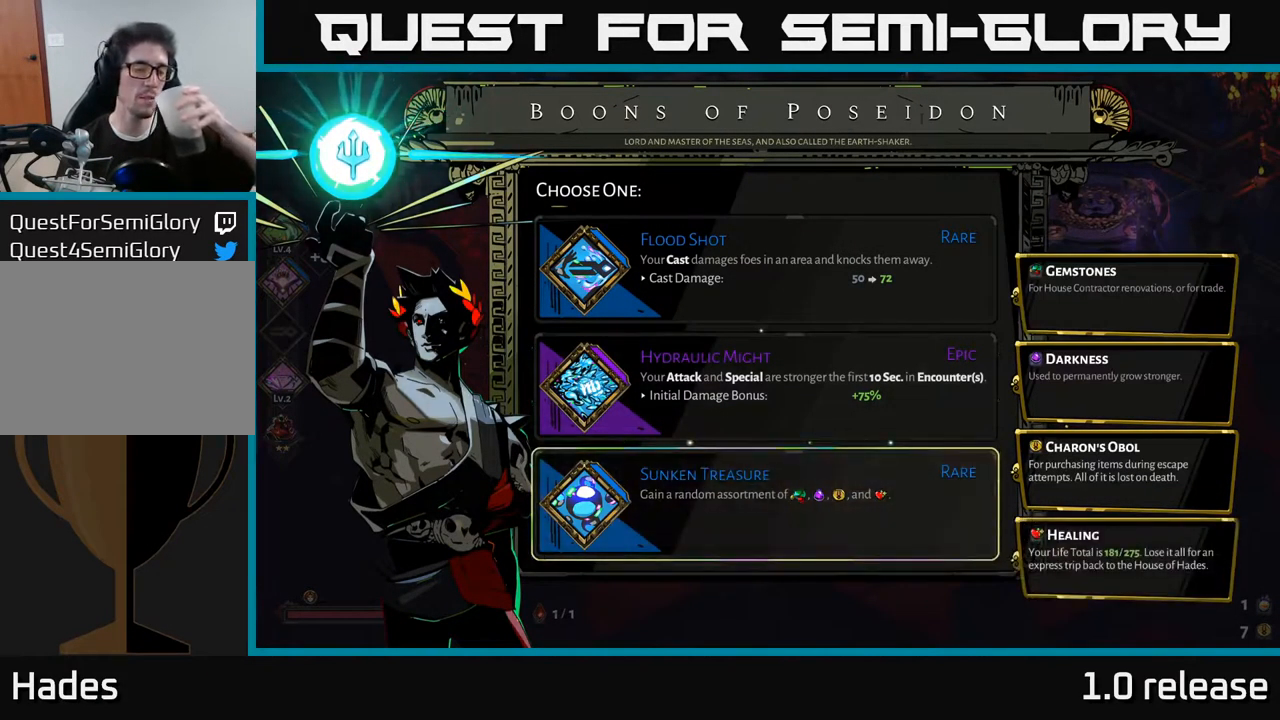
{"buttons": [], "left_stick": "center", "right_stick": "center", "events": []}
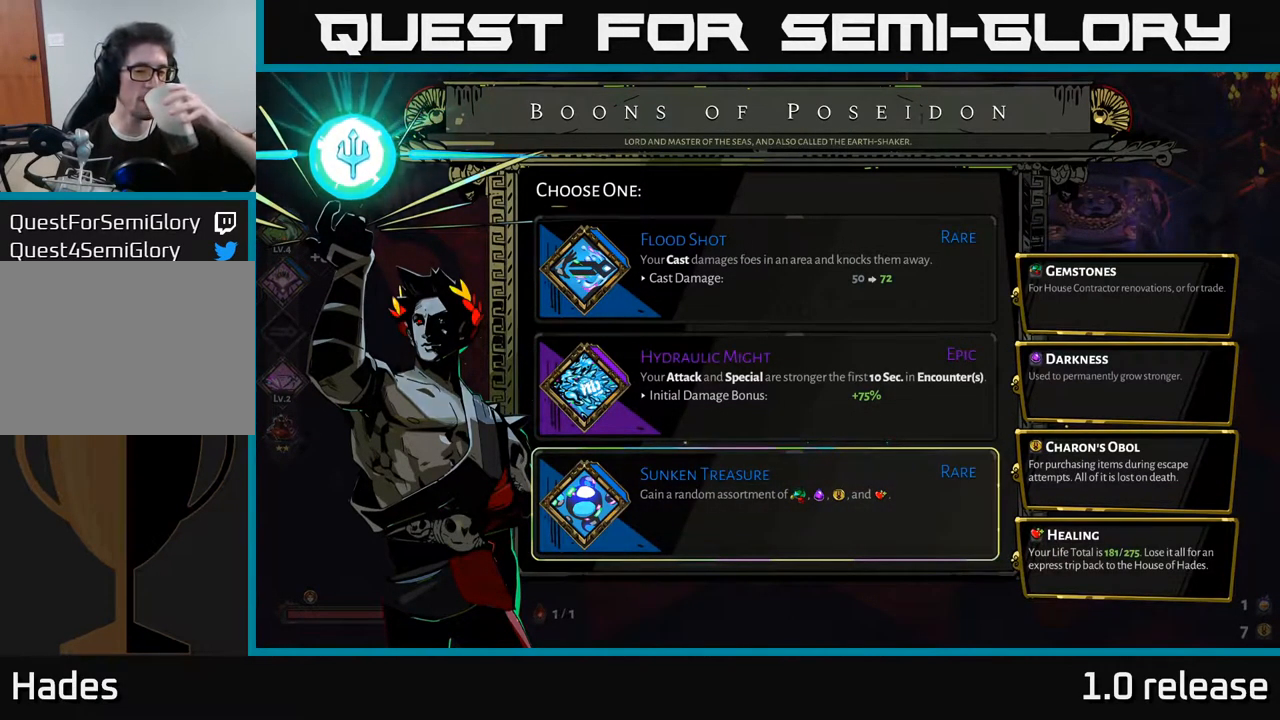
{"buttons": [], "left_stick": "center", "right_stick": "center", "events": []}
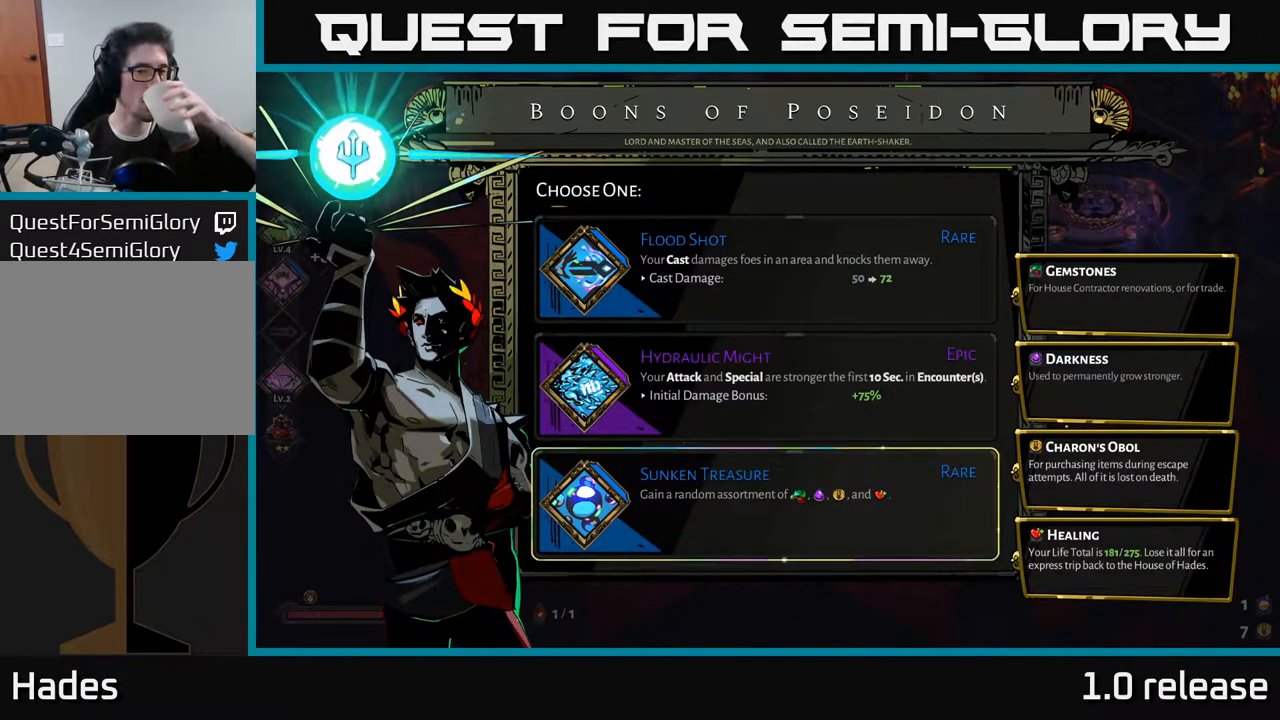
{"buttons": [], "left_stick": "center", "right_stick": "center", "events": []}
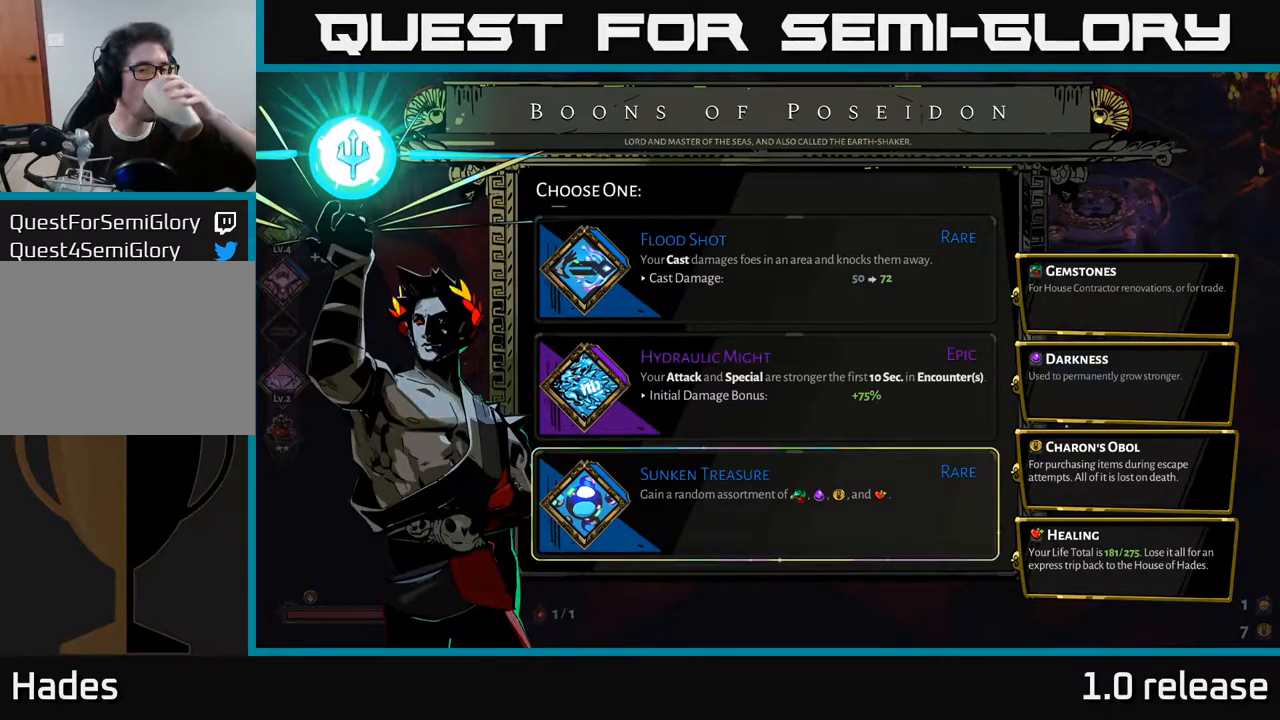
{"buttons": [], "left_stick": "center", "right_stick": "center", "events": []}
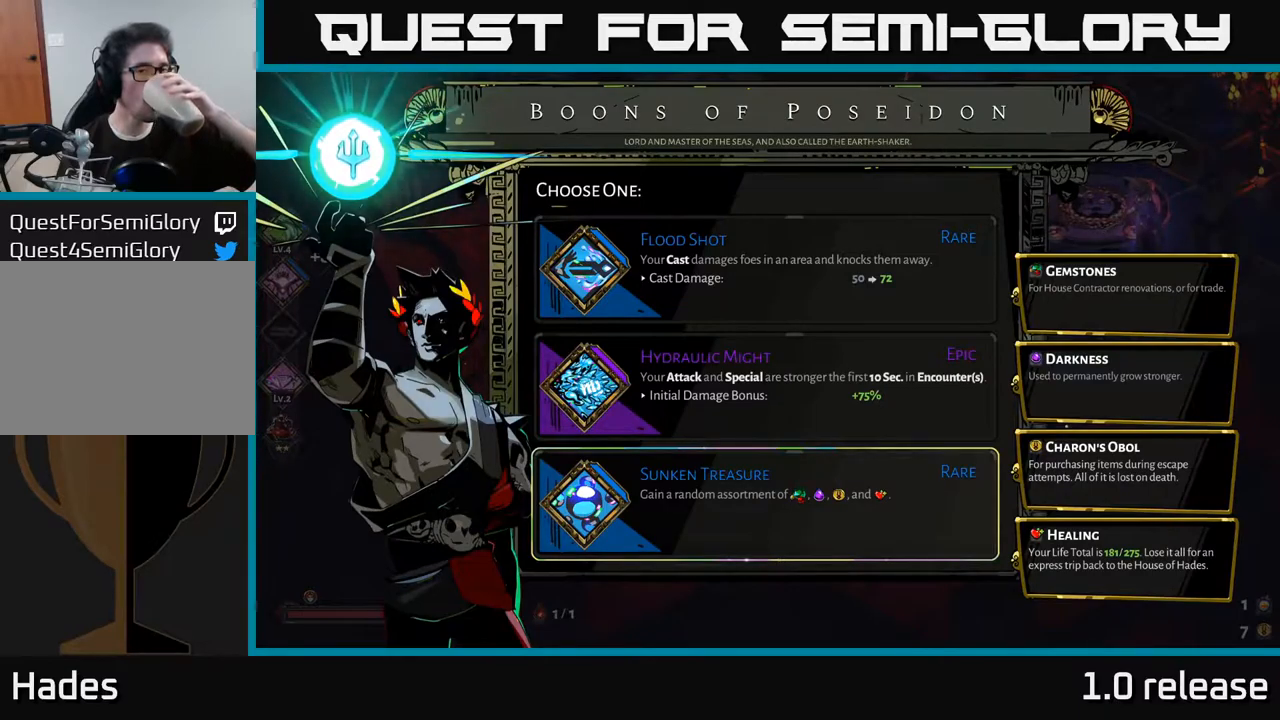
{"buttons": [], "left_stick": "center", "right_stick": "center", "events": []}
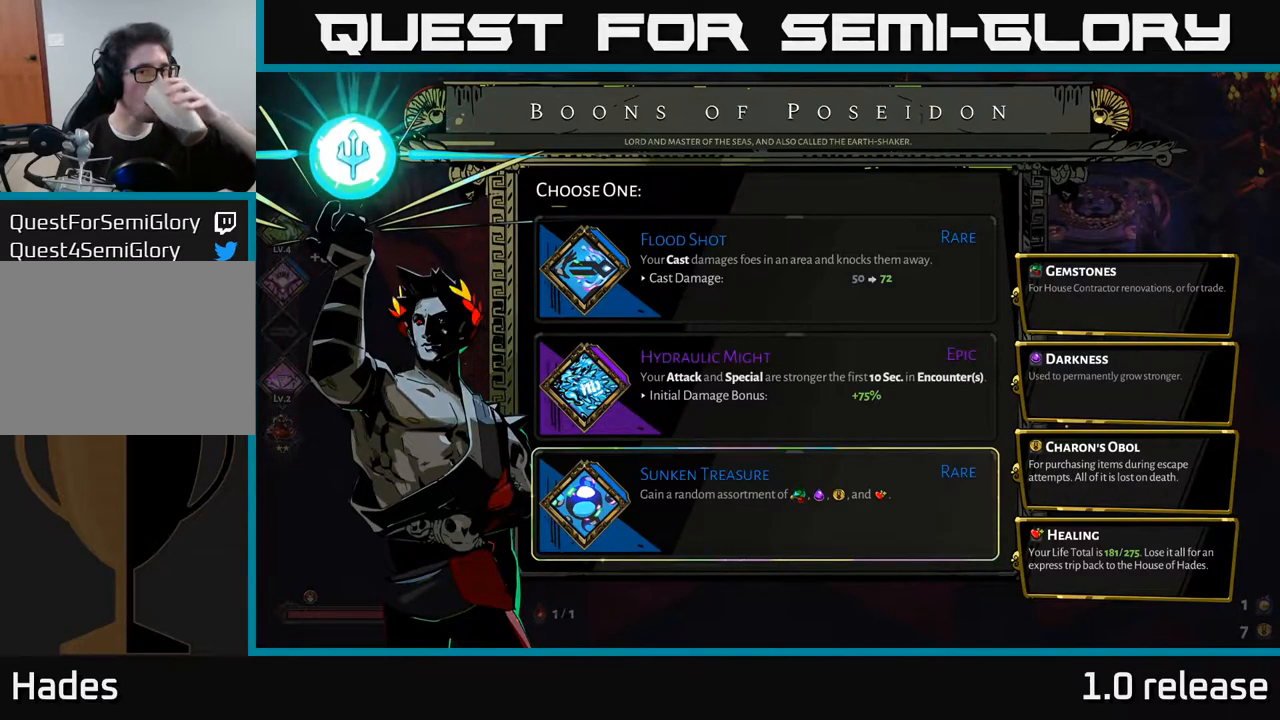
{"buttons": [], "left_stick": "center", "right_stick": "center", "events": []}
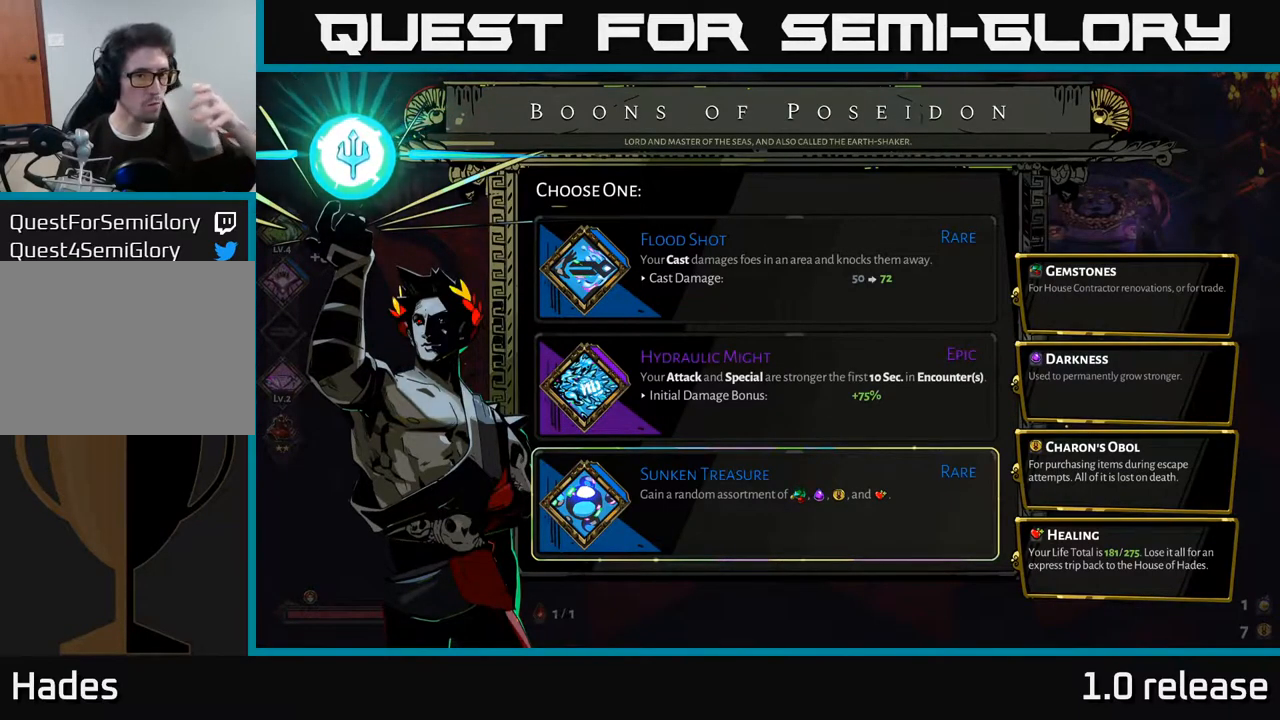
{"buttons": [], "left_stick": "center", "right_stick": "center", "events": []}
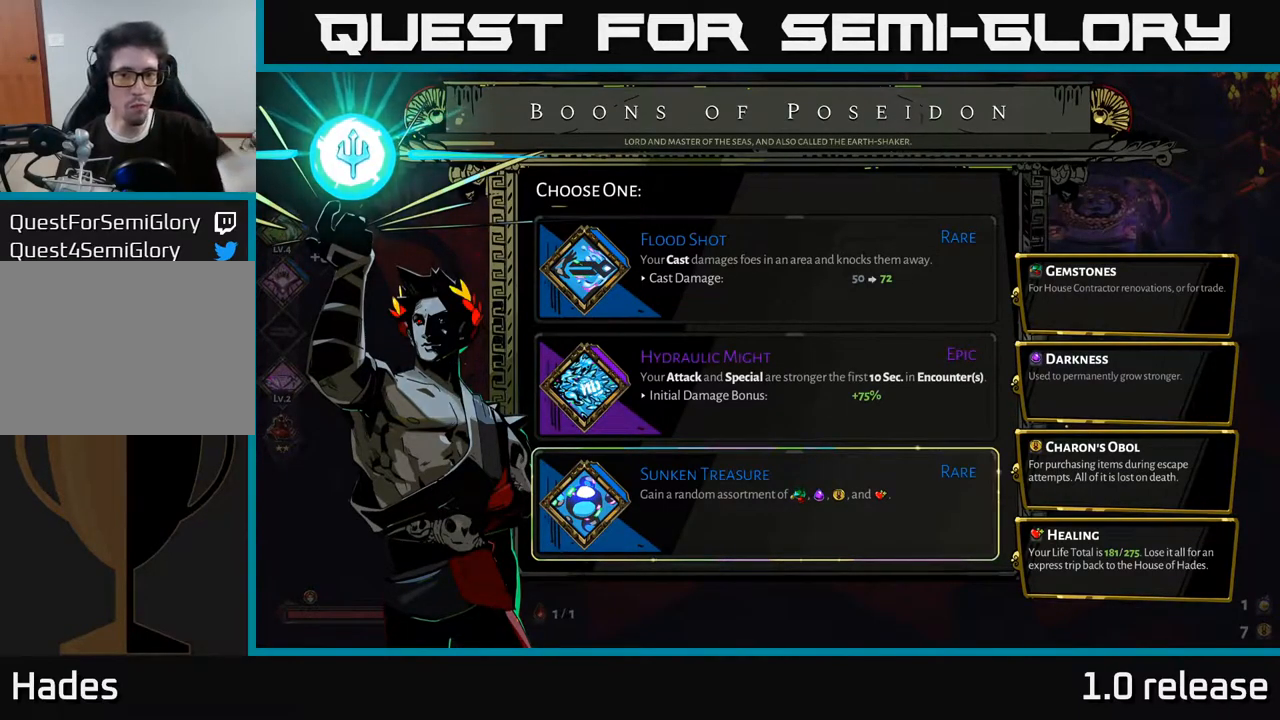
{"buttons": [], "left_stick": "center", "right_stick": "center", "events": []}
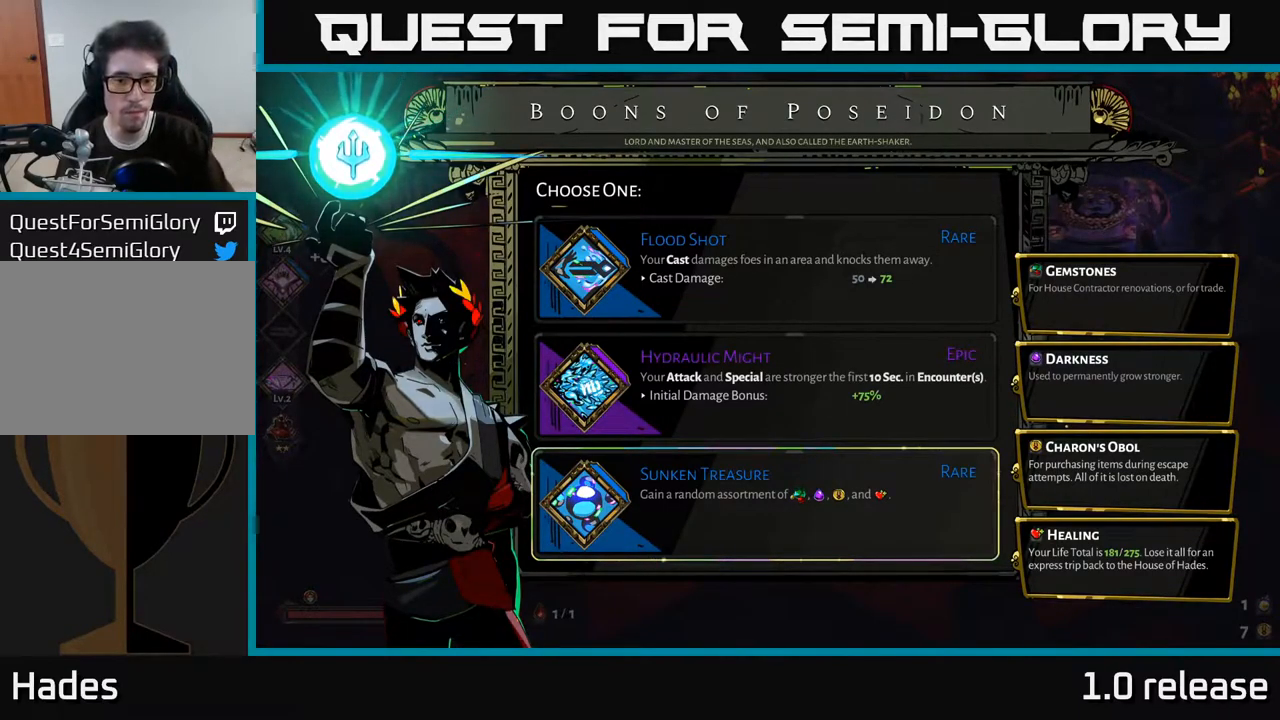
{"buttons": [], "left_stick": "center", "right_stick": "center", "events": []}
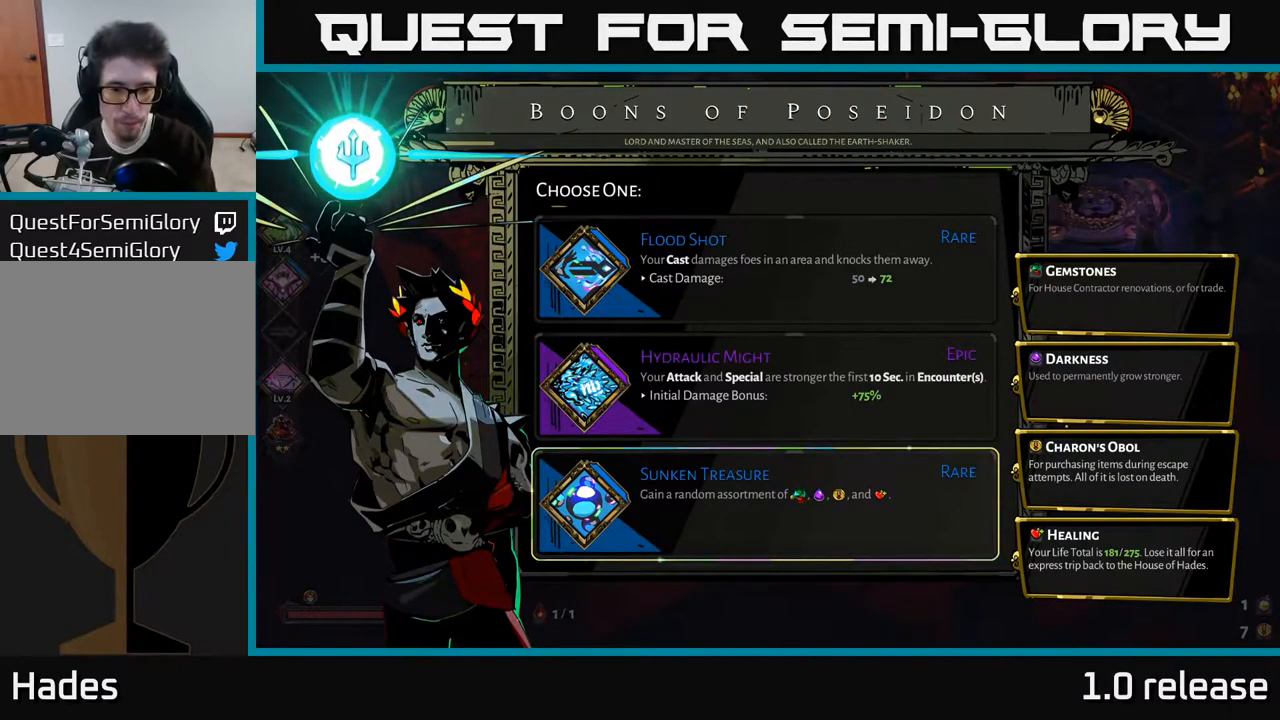
{"buttons": [], "left_stick": "center", "right_stick": "center", "events": [[133, "A", "down"], [233, "A", "up"]]}
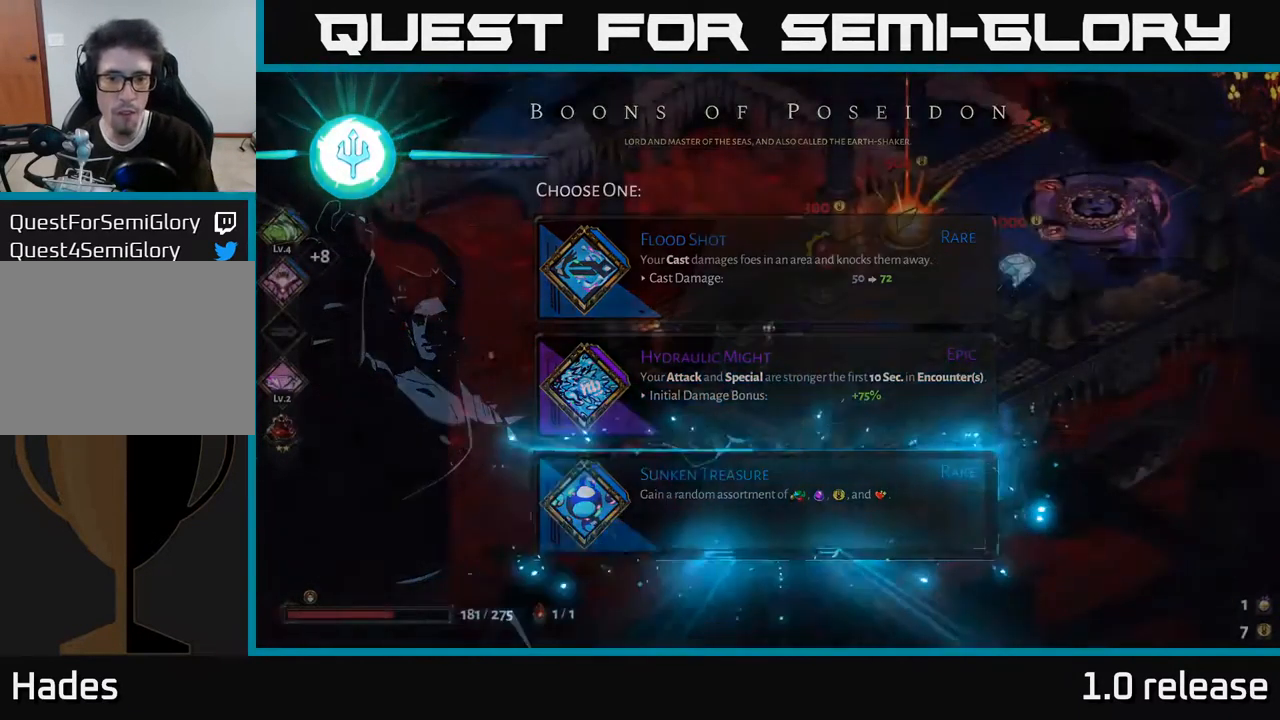
{"buttons": [], "left_stick": "center", "right_stick": "center", "events": []}
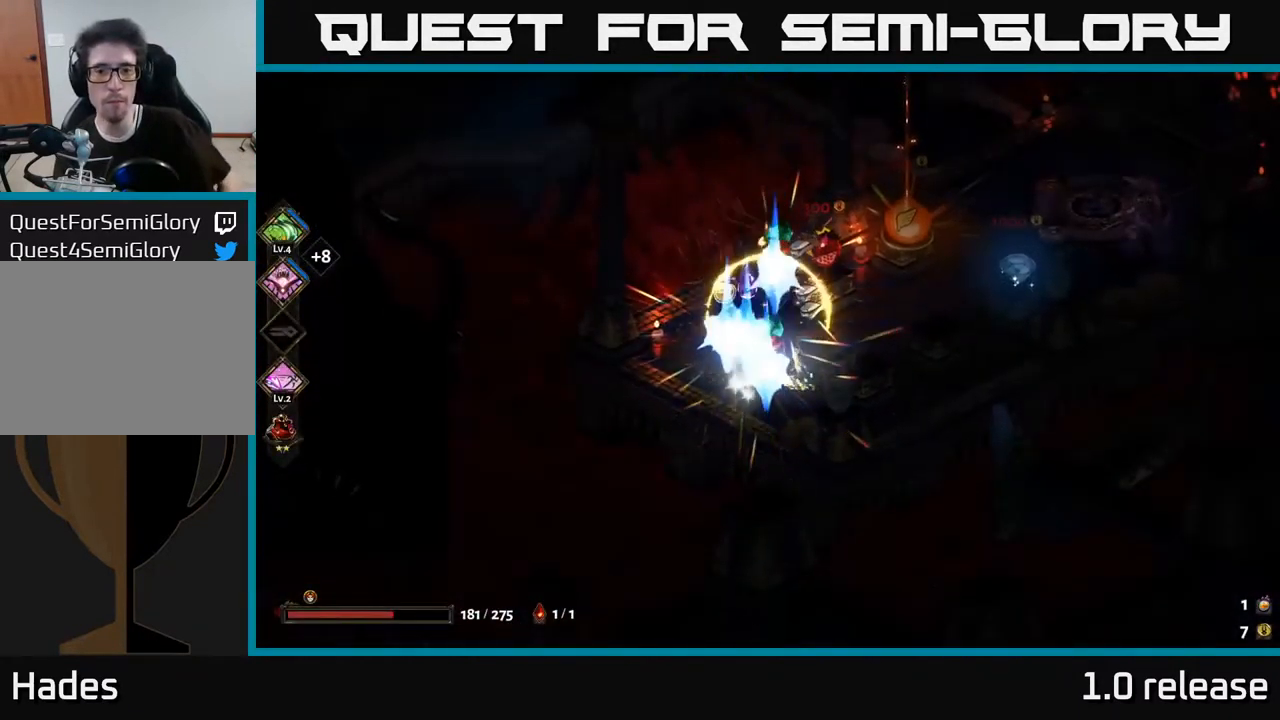
{"buttons": [], "left_stick": "center", "right_stick": "center", "events": []}
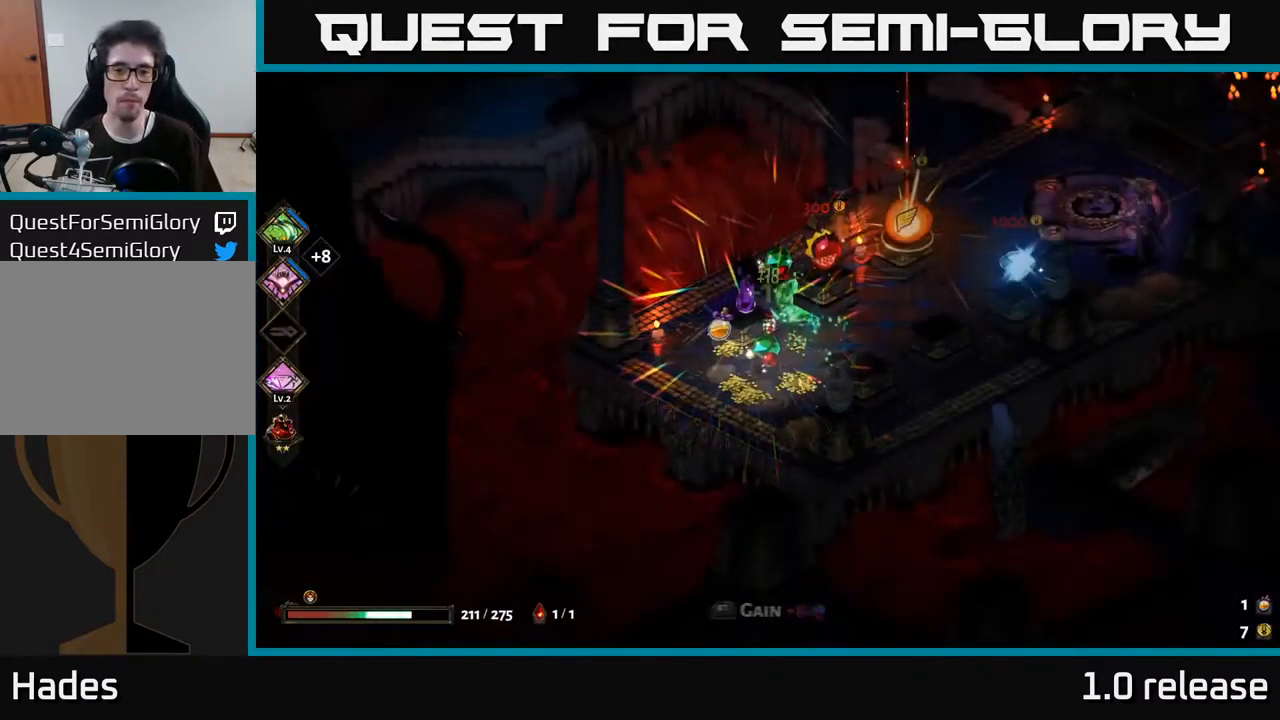
{"buttons": [], "left_stick": "left", "right_stick": "center", "events": [[50, "left_stick", "down"], [383, "left_stick", "left"]]}
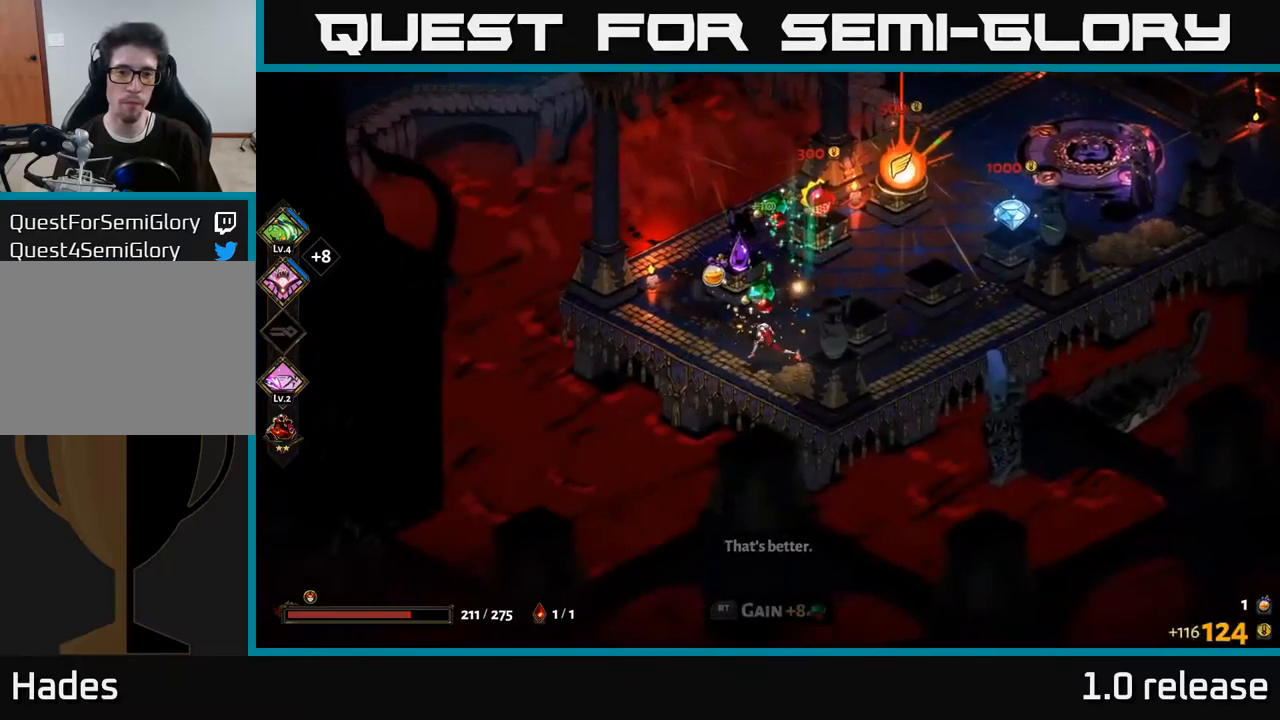
{"buttons": [], "left_stick": "up", "right_stick": "center", "events": [[50, "left_stick", "up-left"], [233, "left_stick", "up"]]}
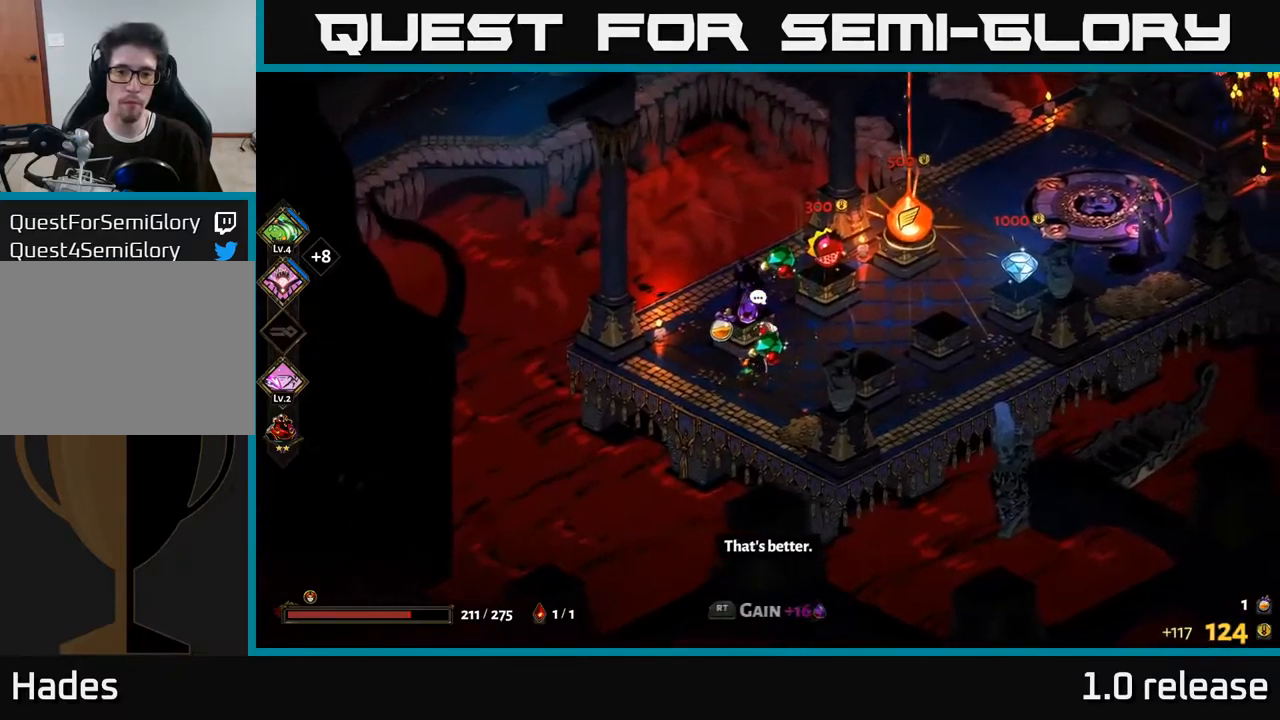
{"buttons": [], "left_stick": "center", "right_stick": "center", "events": [[117, "left_stick", "up-right"], [250, "left_stick", "up-left"], [417, "left_stick", "down-left"], [467, "left_stick", "center"]]}
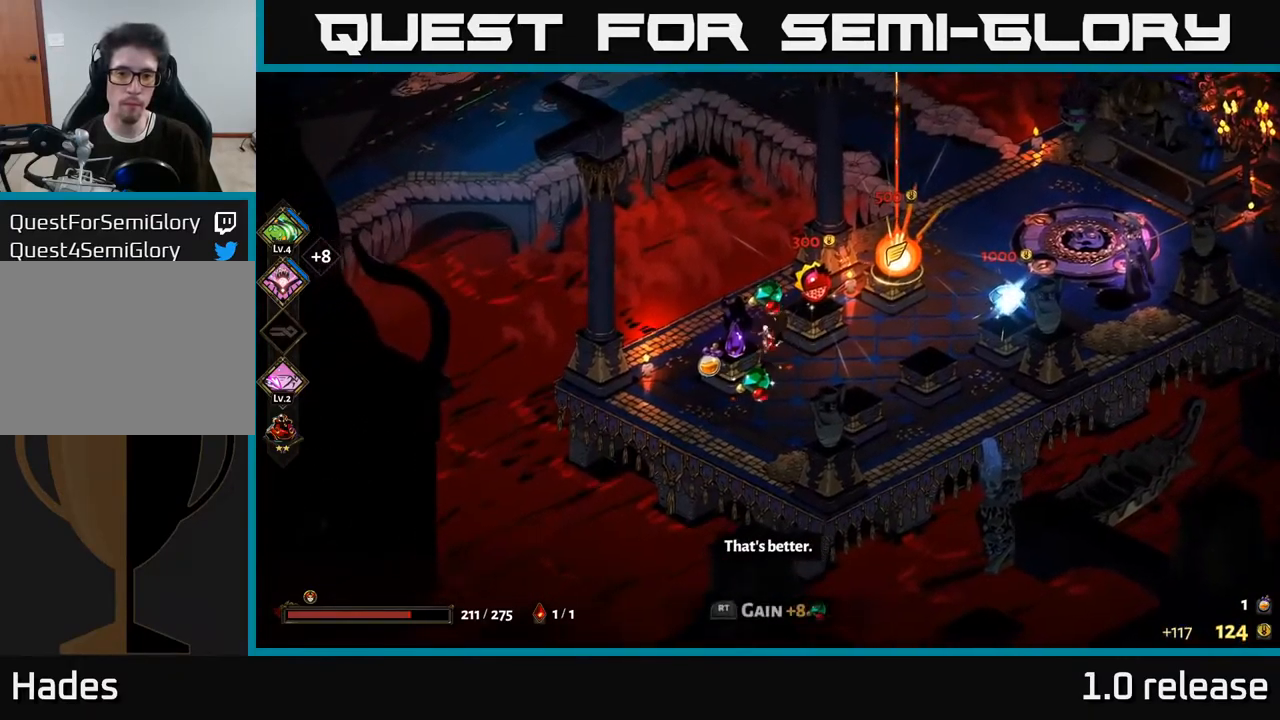
{"buttons": [], "left_stick": "down", "right_stick": "center", "events": [[367, "R2", "down"], [483, "R2", "up"], [483, "left_stick", "down"]]}
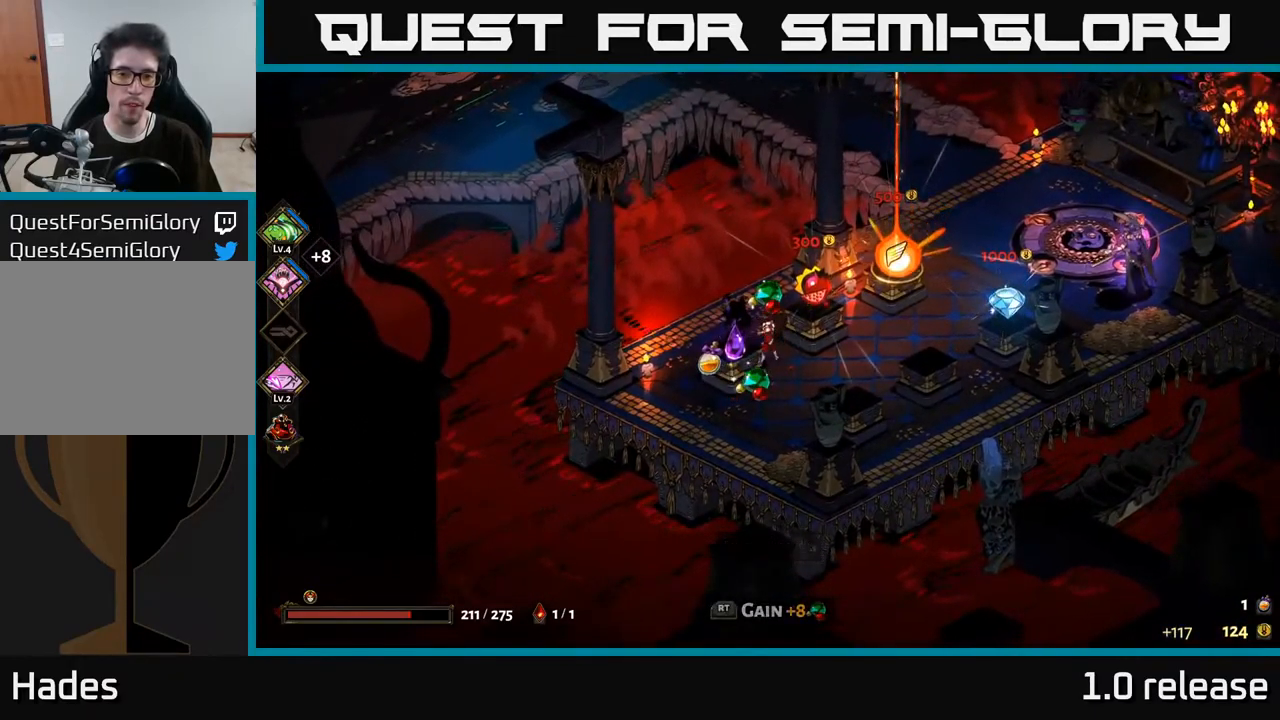
{"buttons": [], "left_stick": "down", "right_stick": "center", "events": [[267, "left_stick", "center"], [383, "left_stick", "down"]]}
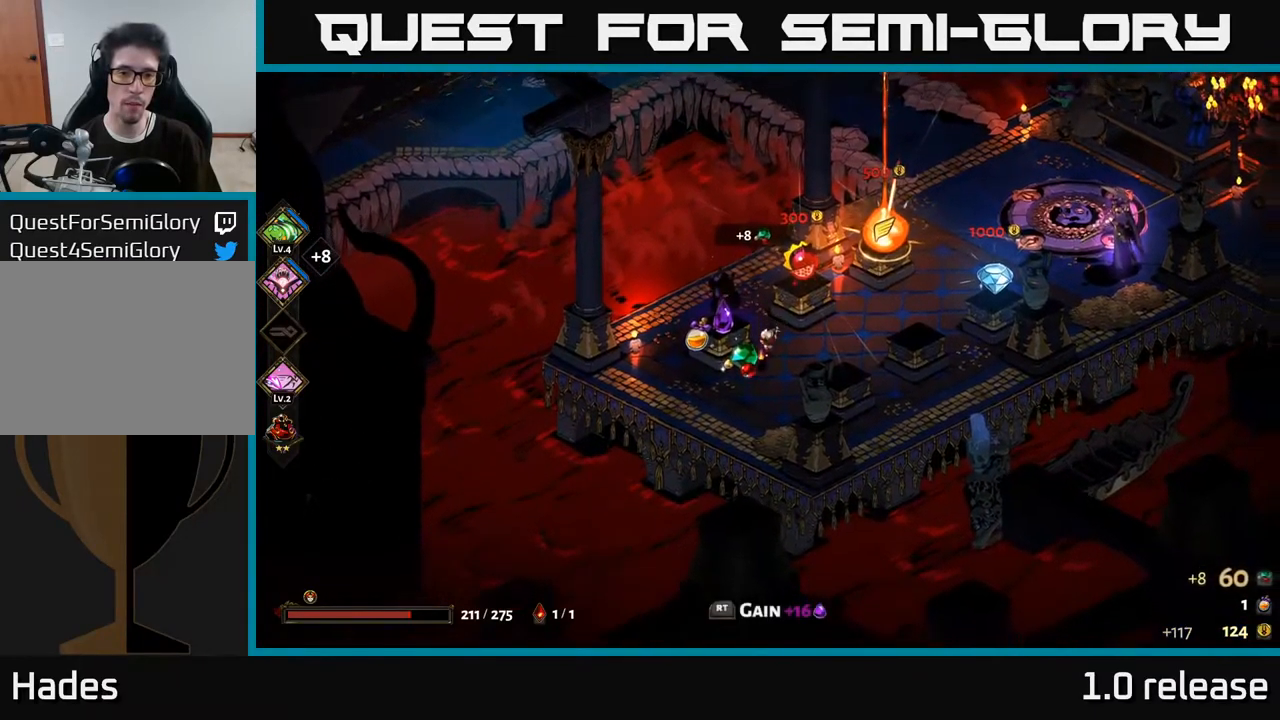
{"buttons": [], "left_stick": "left", "right_stick": "center", "events": [[33, "R2", "down"], [67, "left_stick", "left"], [150, "R2", "up"], [233, "left_stick", "center"], [483, "left_stick", "left"]]}
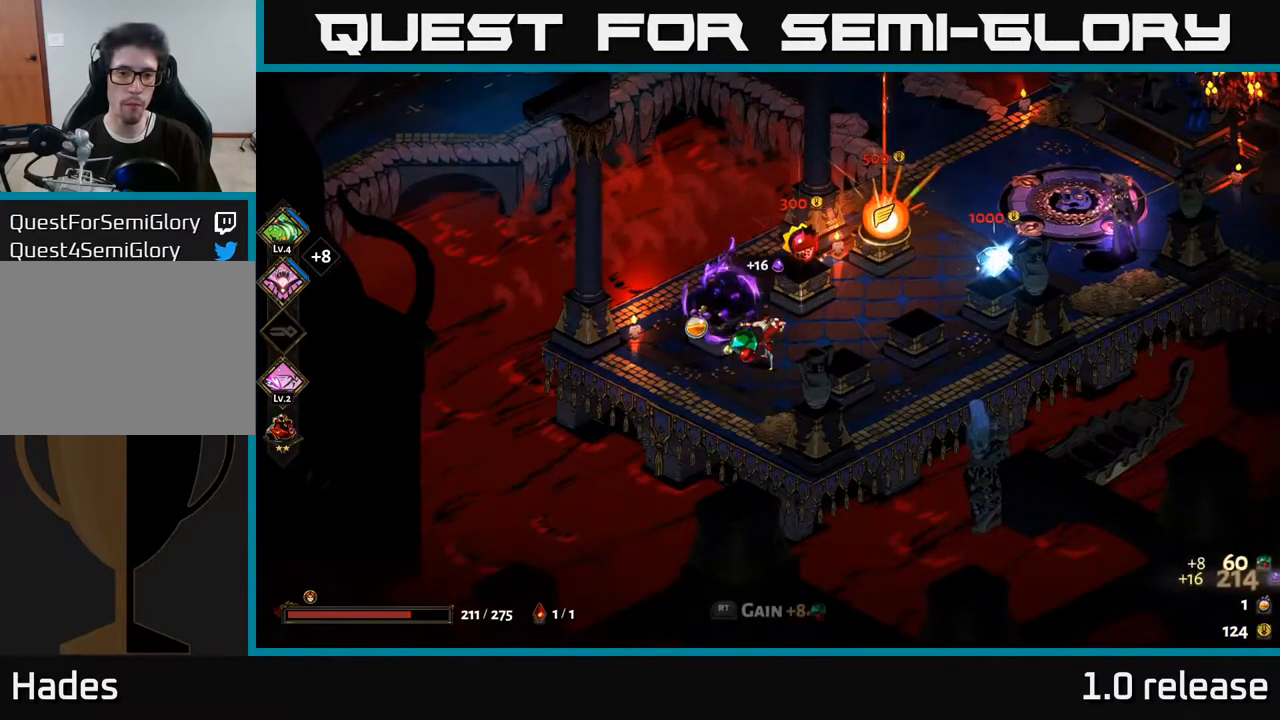
{"buttons": [], "left_stick": "center", "right_stick": "center", "events": [[167, "R2", "down"], [217, "left_stick", "center"], [317, "R2", "up"]]}
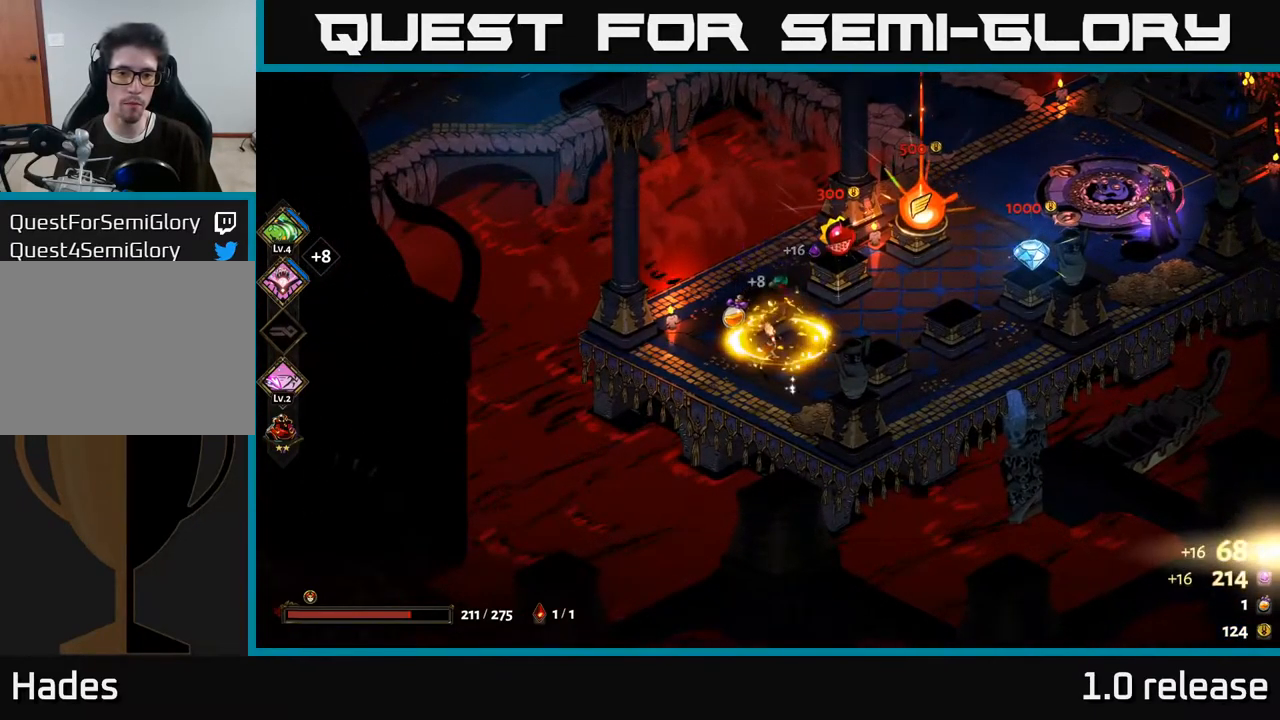
{"buttons": ["R2"], "left_stick": "center", "right_stick": "center", "events": [[117, "left_stick", "down-right"], [233, "left_stick", "left"], [400, "left_stick", "up-left"], [483, "R2", "down"], [500, "left_stick", "center"]]}
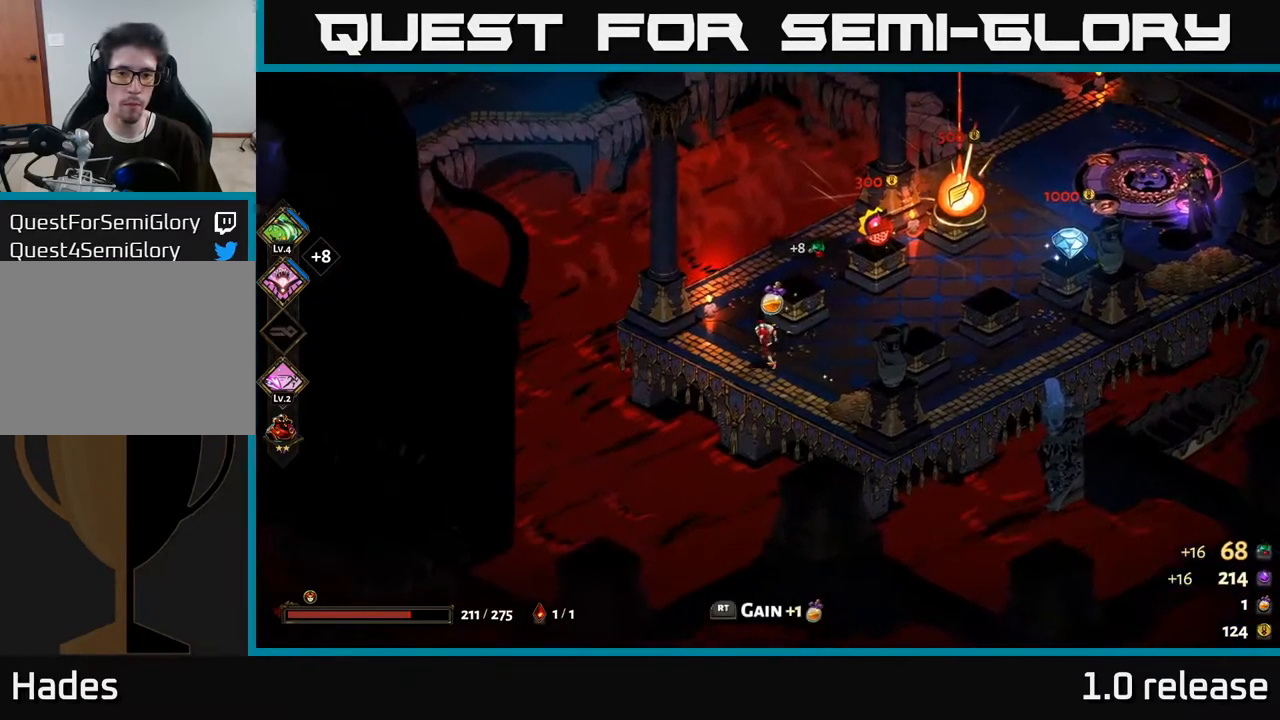
{"buttons": [], "left_stick": "center", "right_stick": "center", "events": [[67, "R2", "up"]]}
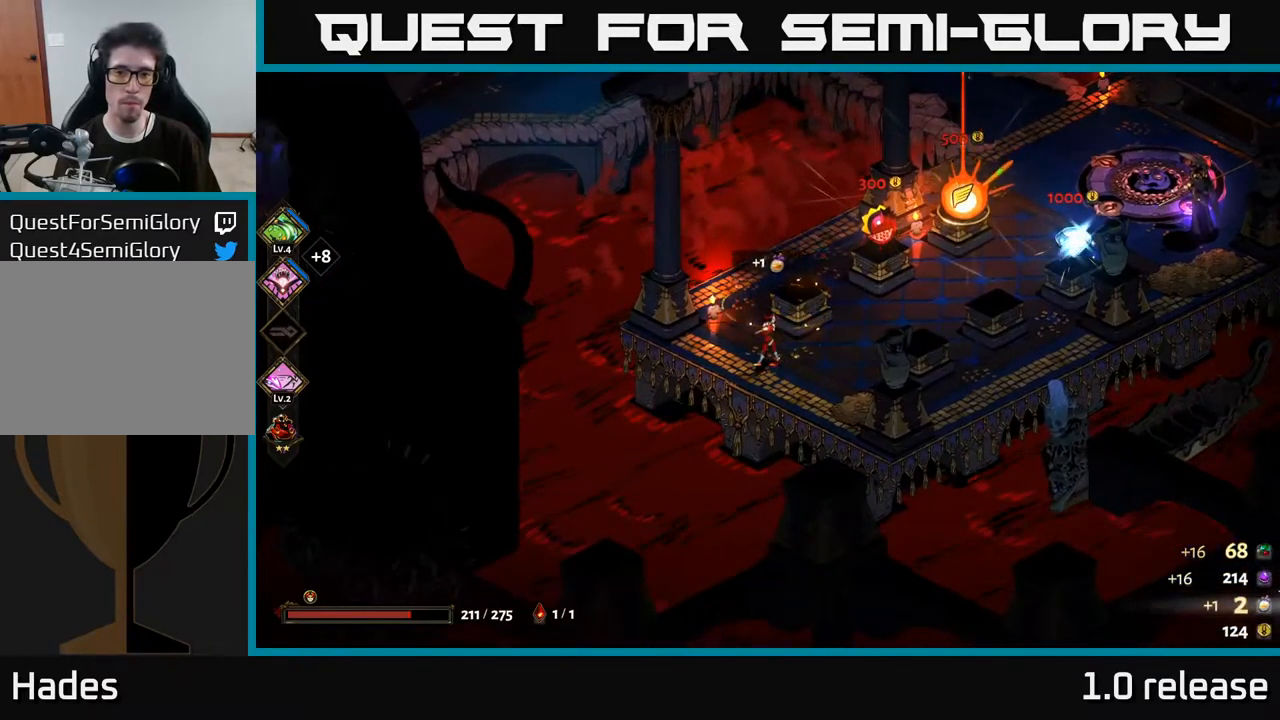
{"buttons": [], "left_stick": "center", "right_stick": "center", "events": [[83, "left_stick", "up"], [200, "left_stick", "center"]]}